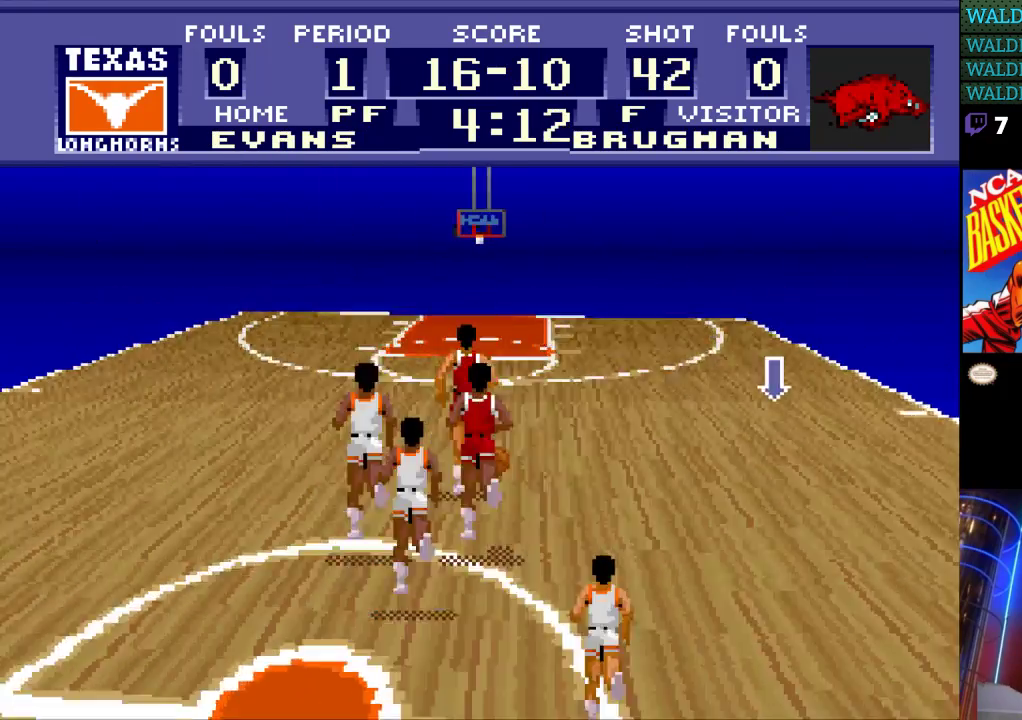
Gameplay with a controller (Nintendo layout); each line is a JSON object with the inputs held at the frame after it. "events" lists button and stick changes between this image and that frame as [ms after this image, input, new state], when the widget could be followed in between. Not read: L3 R3.
{"buttons": ["DPAD_UP"], "events": []}
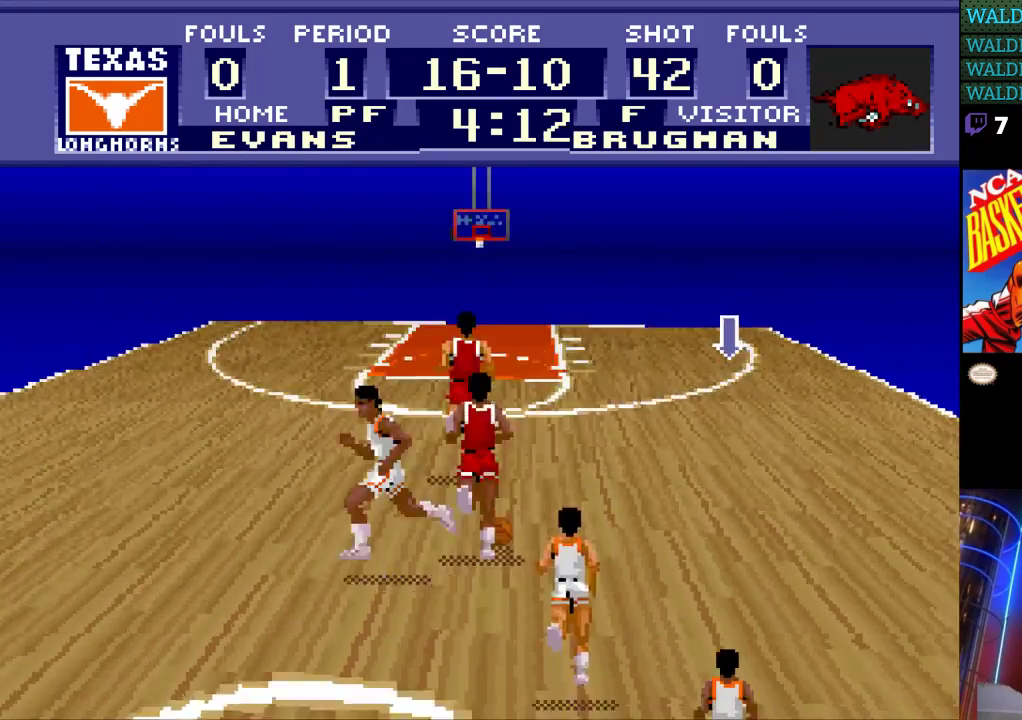
{"buttons": ["DPAD_UP"], "events": []}
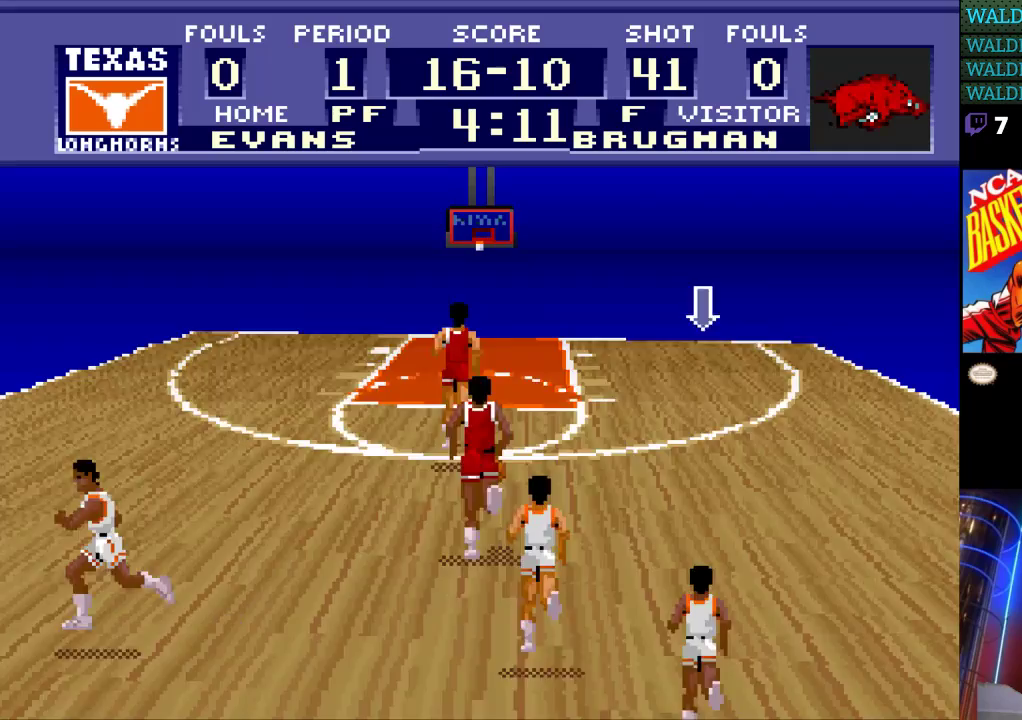
{"buttons": ["DPAD_UP"], "events": []}
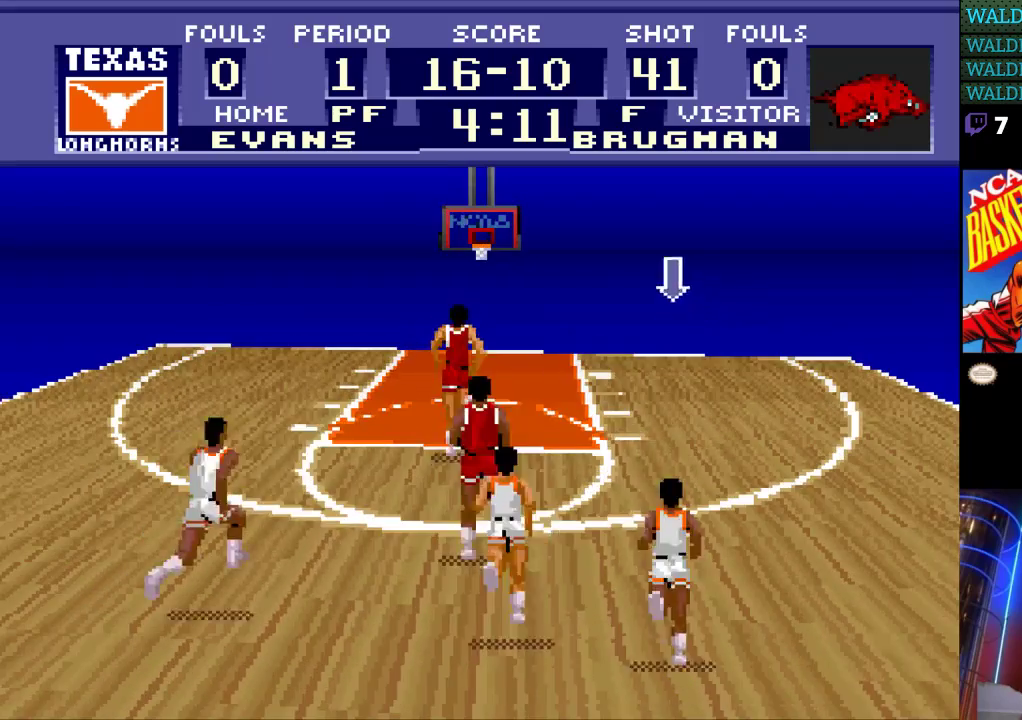
{"buttons": ["DPAD_UP"], "events": []}
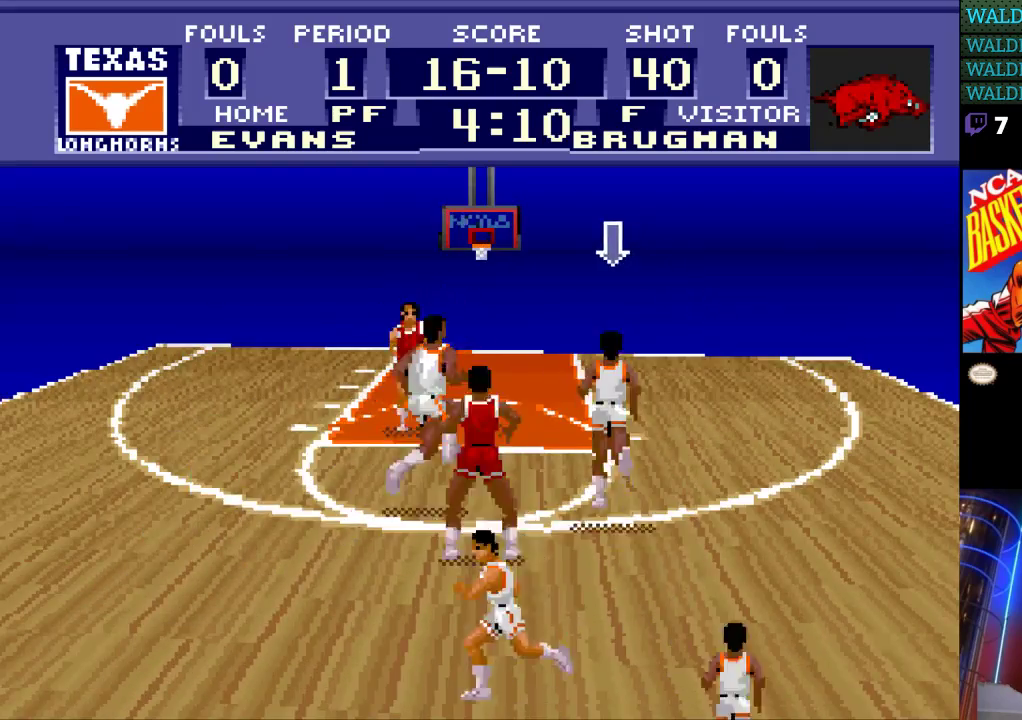
{"buttons": ["DPAD_UP", "DPAD_LEFT"], "events": [[233, "DPAD_LEFT", "down"]]}
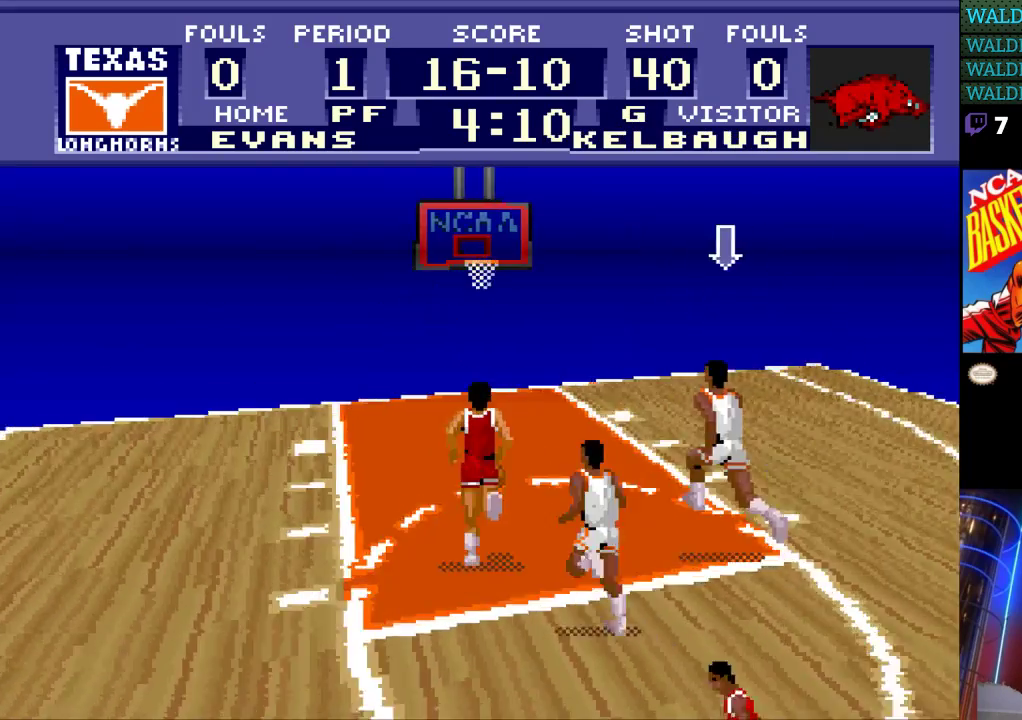
{"buttons": ["DPAD_UP"], "events": [[100, "DPAD_UP", "up"], [333, "DPAD_UP", "down"], [500, "DPAD_LEFT", "up"]]}
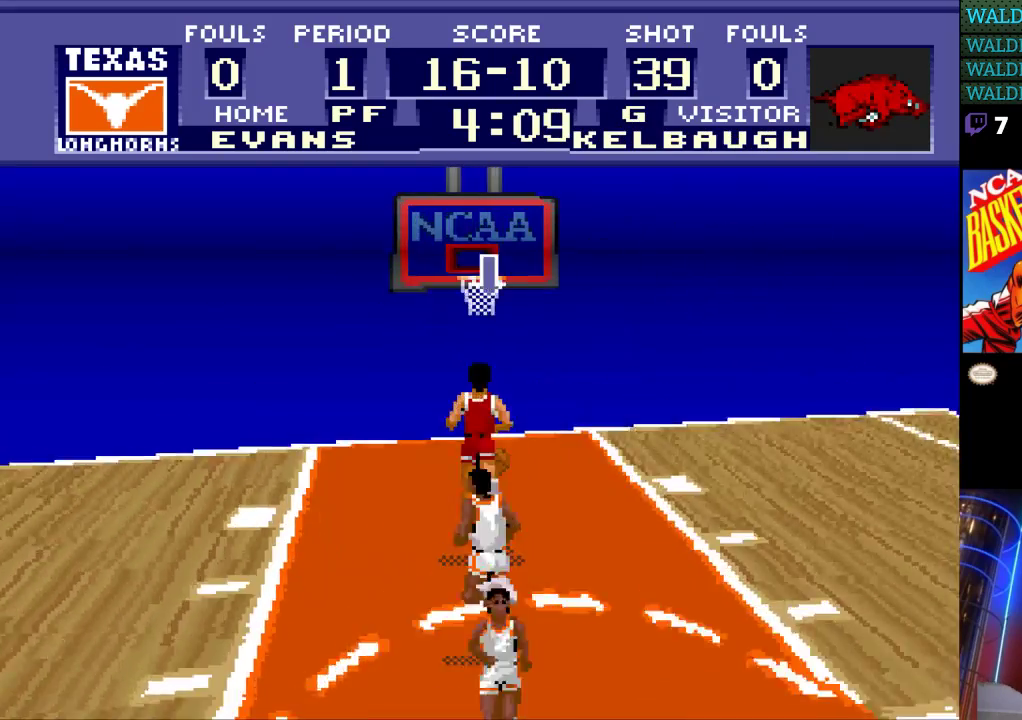
{"buttons": ["DPAD_UP"], "events": []}
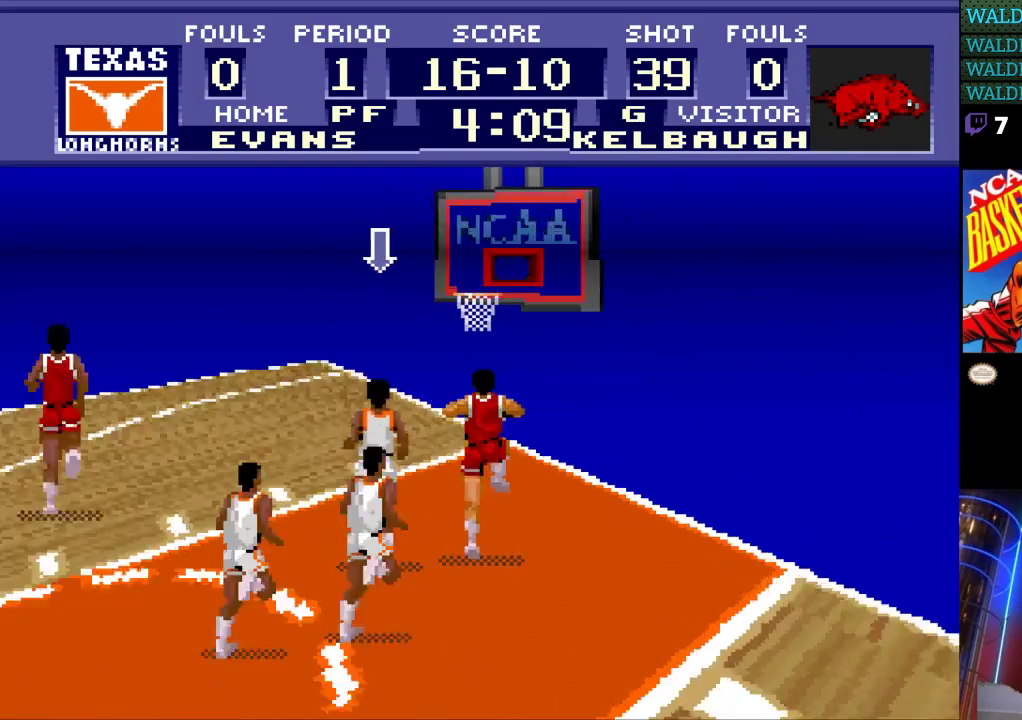
{"buttons": ["DPAD_DOWN"], "events": [[33, "DPAD_RIGHT", "down"], [33, "DPAD_UP", "up"], [300, "DPAD_DOWN", "down"], [367, "B", "down"], [367, "DPAD_RIGHT", "up"], [400, "DPAD_RIGHT", "down"], [433, "DPAD_RIGHT", "up"], [500, "B", "up"]]}
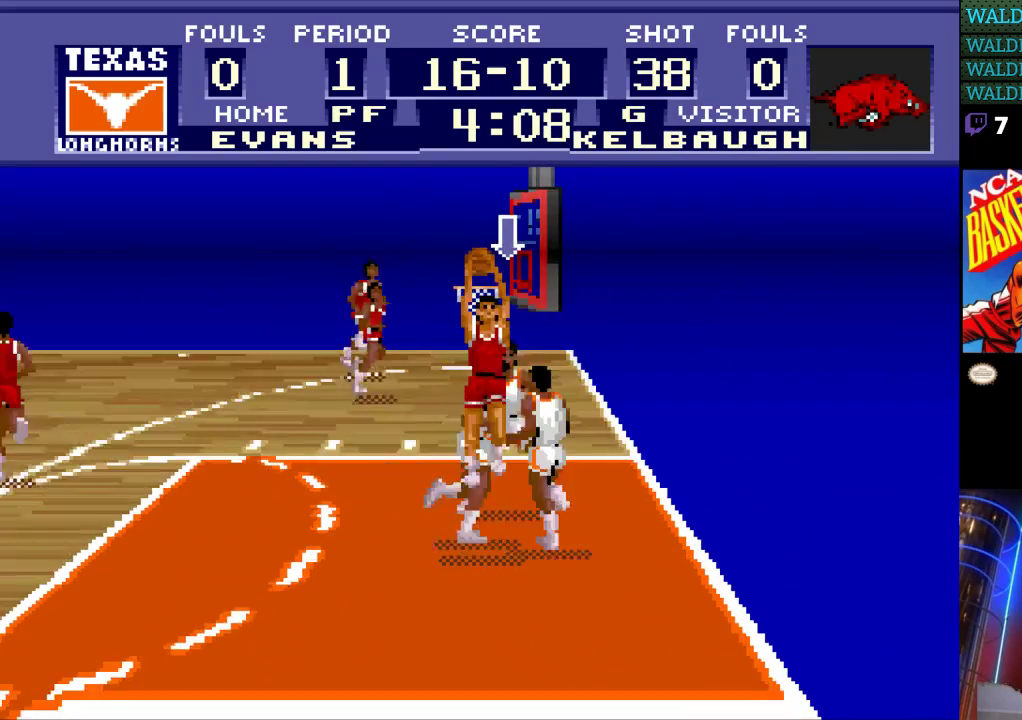
{"buttons": [], "events": [[133, "DPAD_DOWN", "up"]]}
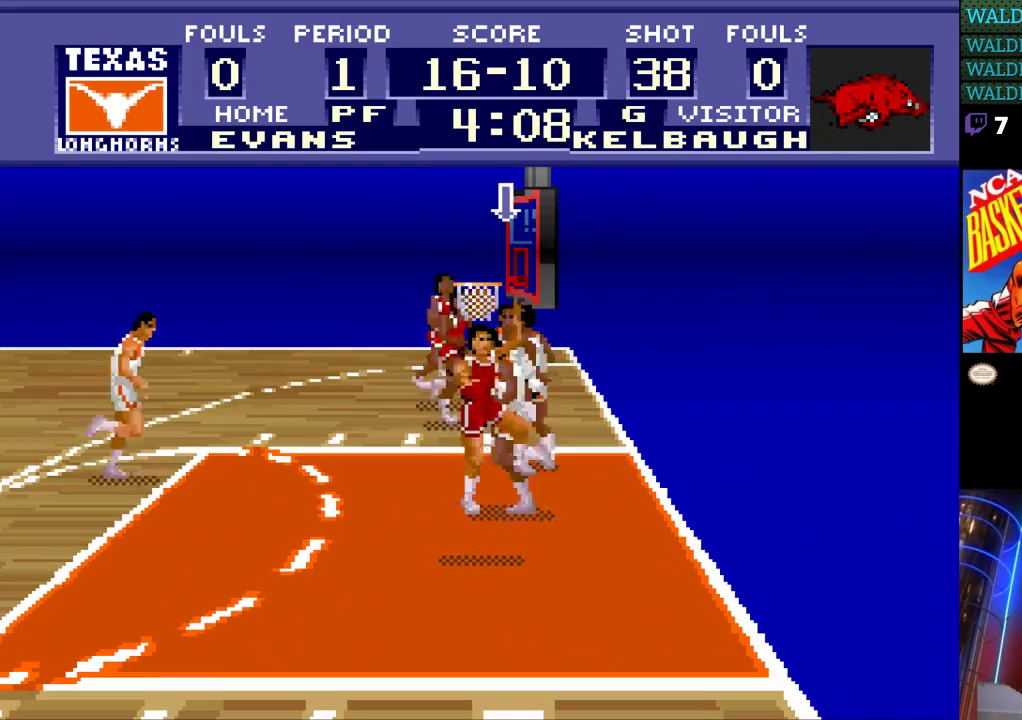
{"buttons": [], "events": [[133, "B", "down"], [233, "B", "up"], [333, "B", "down"], [400, "B", "up"]]}
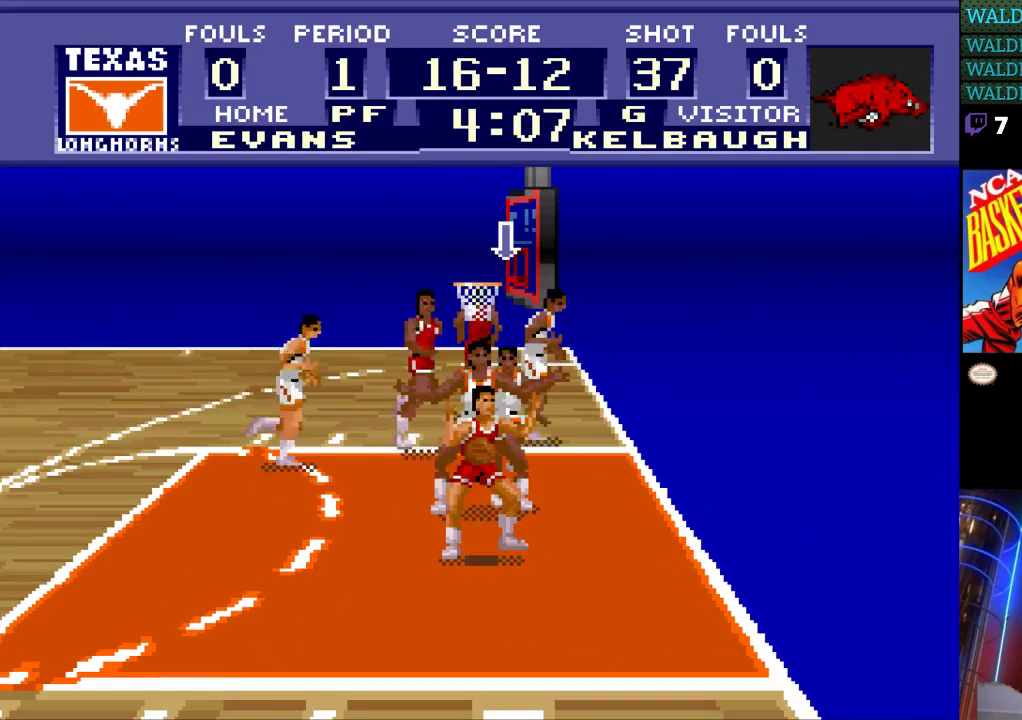
{"buttons": [], "events": []}
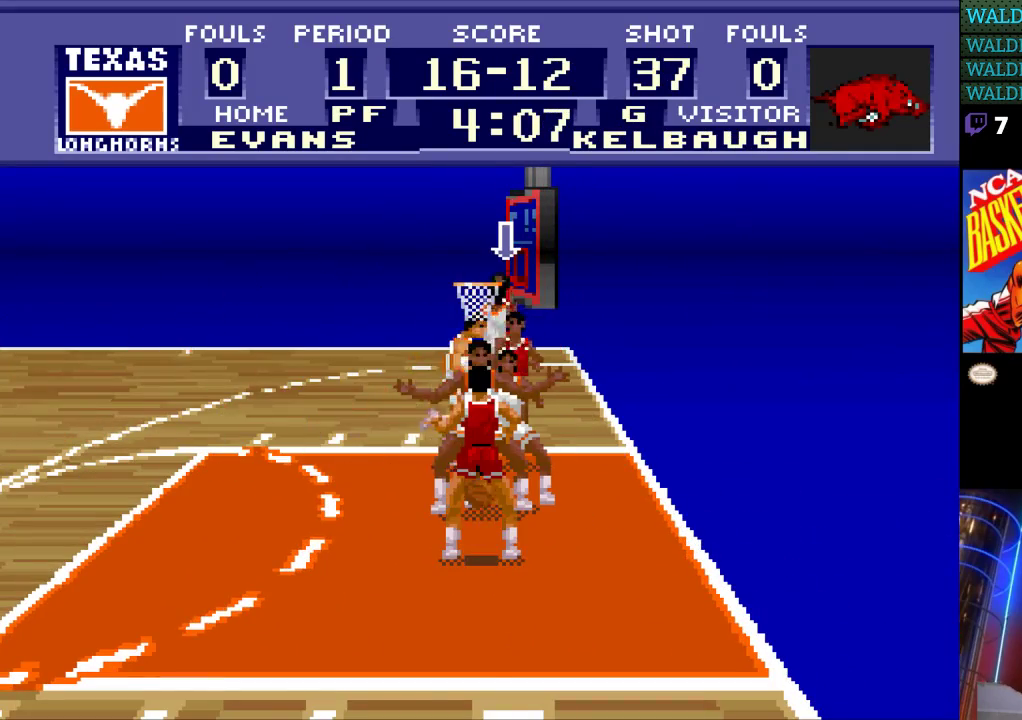
{"buttons": [], "events": []}
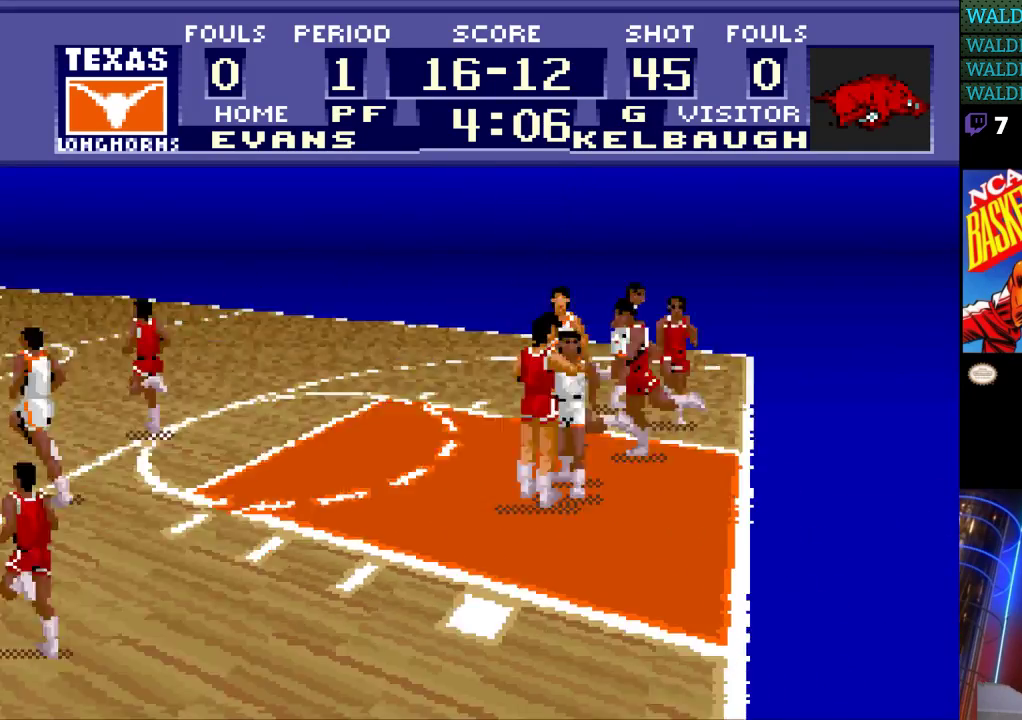
{"buttons": [], "events": []}
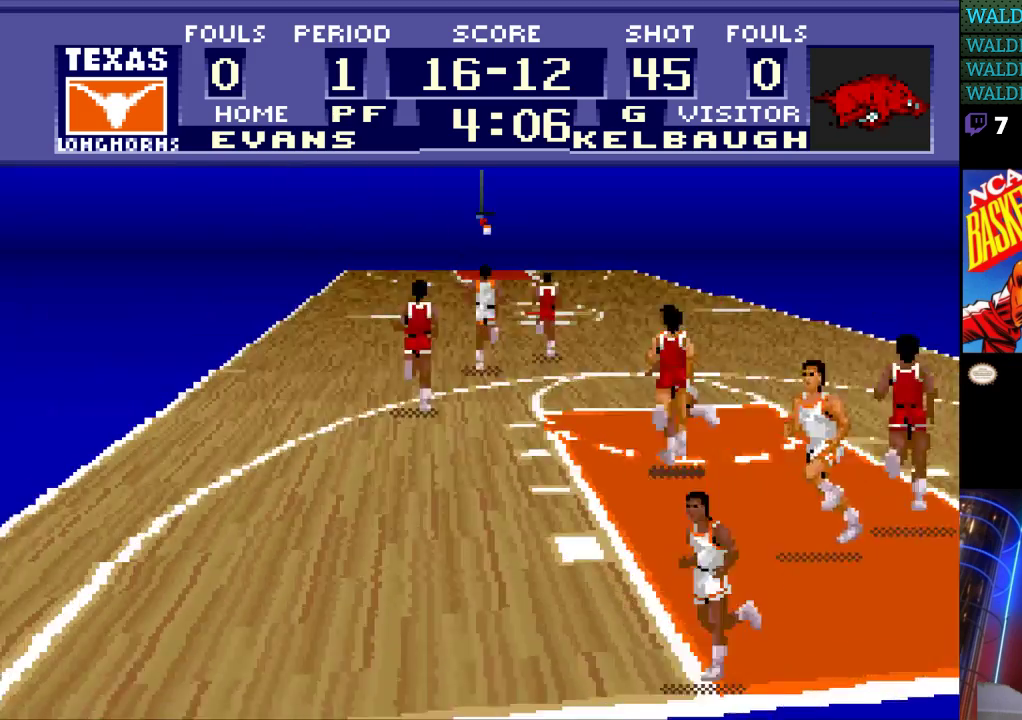
{"buttons": ["DPAD_UP"], "events": [[67, "A", "down"], [67, "DPAD_UP", "down"], [133, "A", "up"], [233, "A", "down"], [300, "A", "up"], [367, "A", "down"], [433, "A", "up"]]}
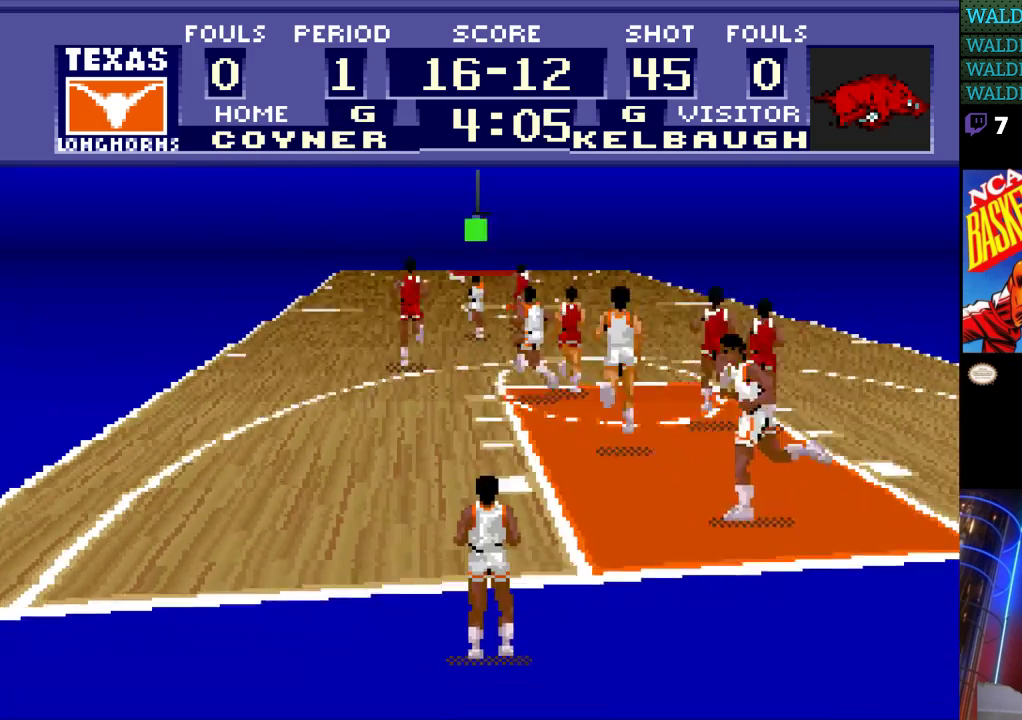
{"buttons": ["DPAD_UP"], "events": [[33, "A", "down"], [100, "A", "up"], [200, "A", "down"], [233, "A", "up"], [333, "A", "down"], [367, "A", "up"], [467, "A", "down"], [500, "A", "up"]]}
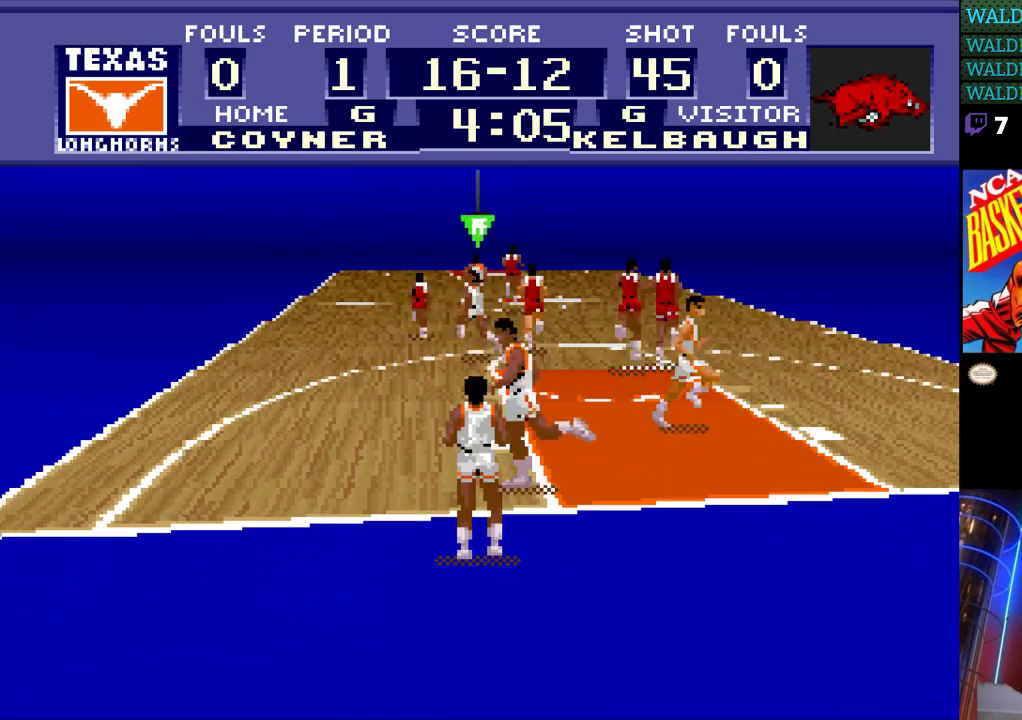
{"buttons": ["DPAD_UP"], "events": []}
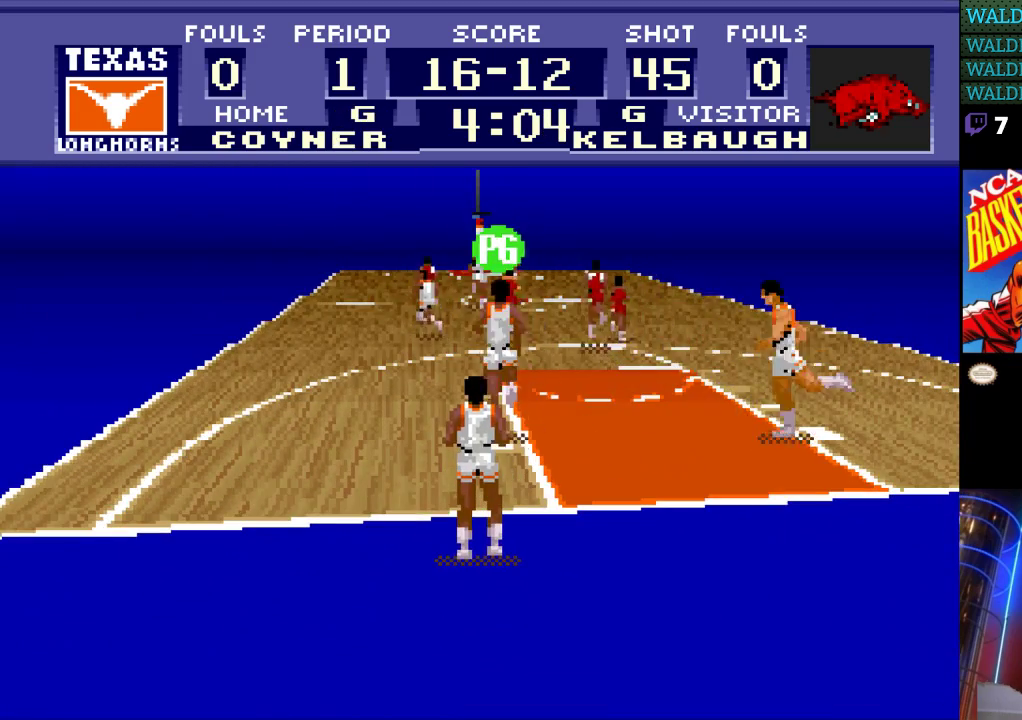
{"buttons": ["DPAD_UP"], "events": [[267, "A", "down"], [367, "A", "up"]]}
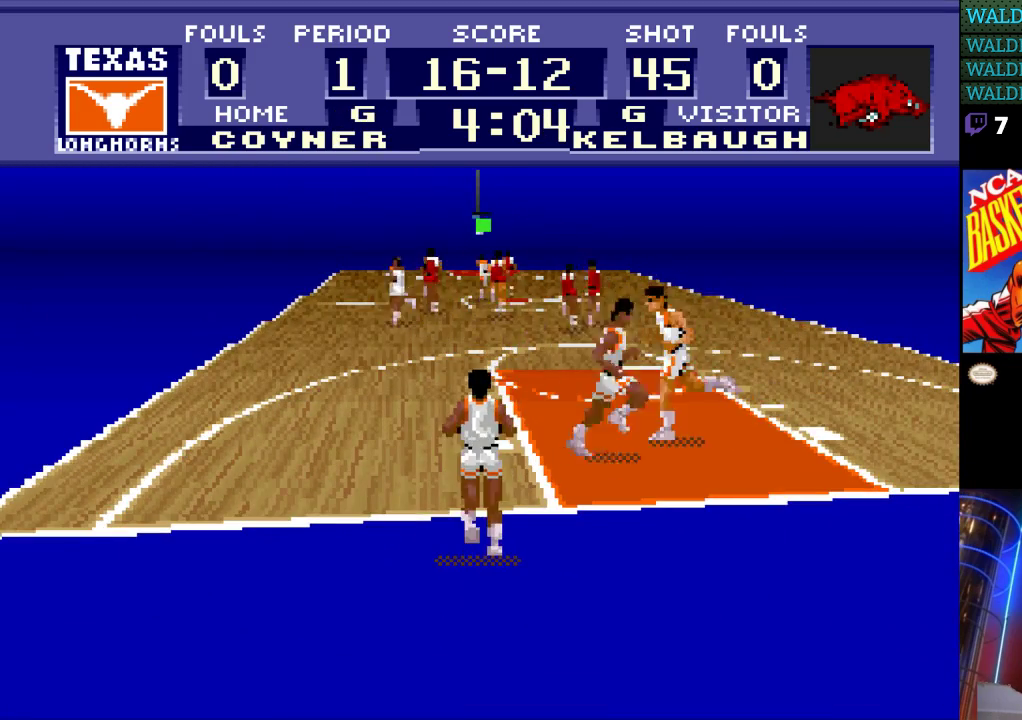
{"buttons": ["DPAD_UP"], "events": []}
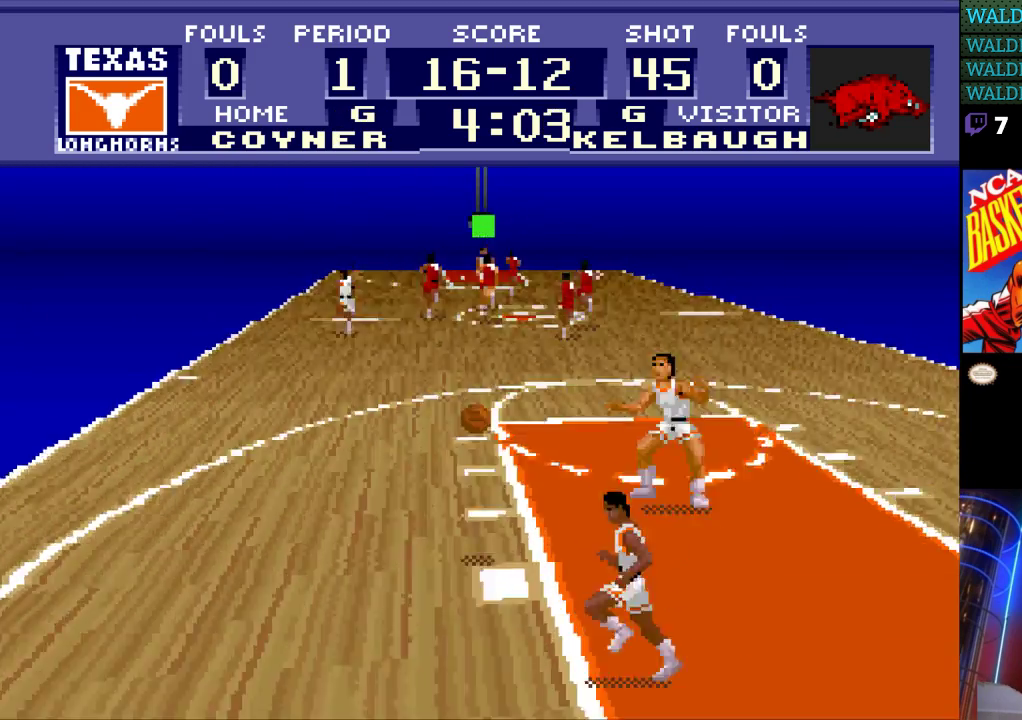
{"buttons": ["DPAD_UP"], "events": [[133, "DPAD_LEFT", "down"], [500, "DPAD_LEFT", "up"]]}
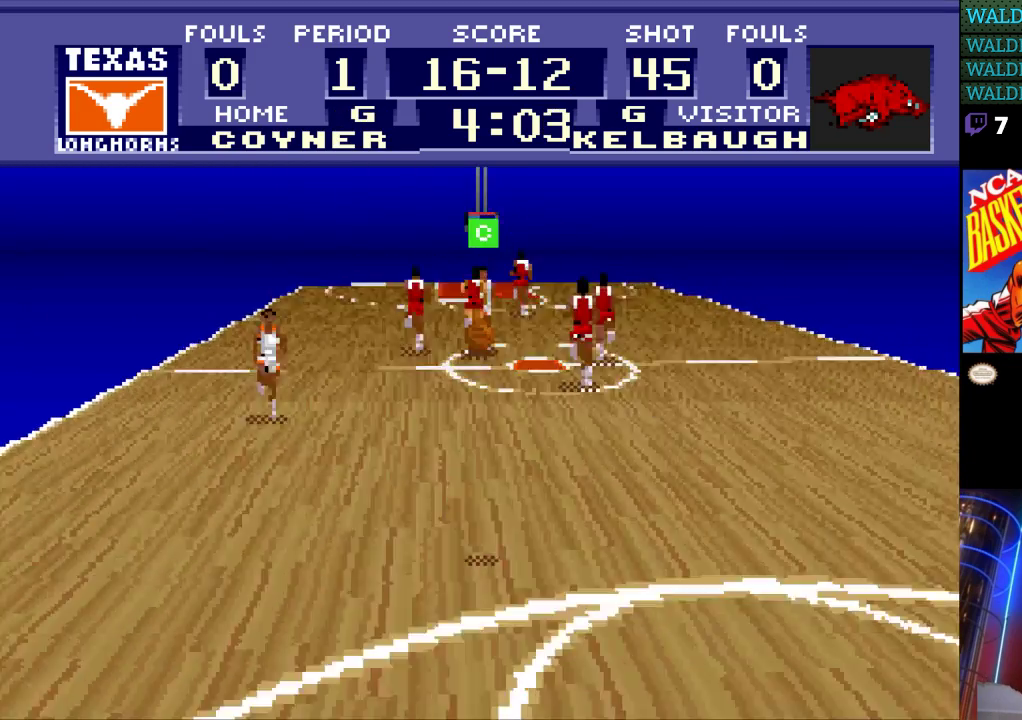
{"buttons": ["DPAD_UP"], "events": [[33, "DPAD_LEFT", "down"], [67, "DPAD_LEFT", "up"]]}
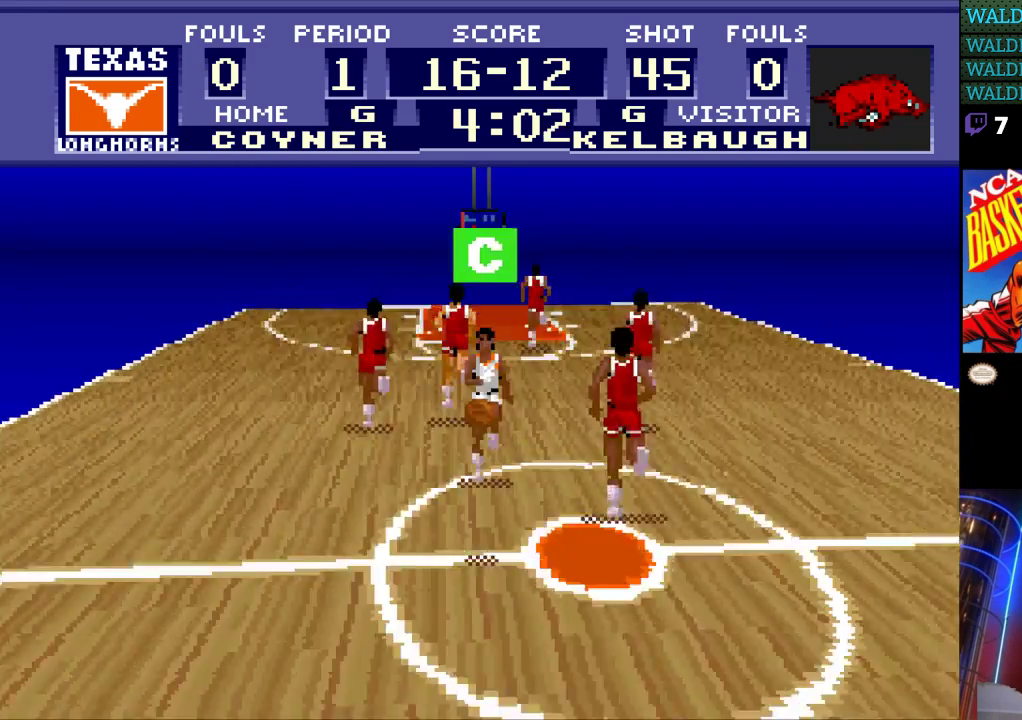
{"buttons": ["DPAD_UP"], "events": []}
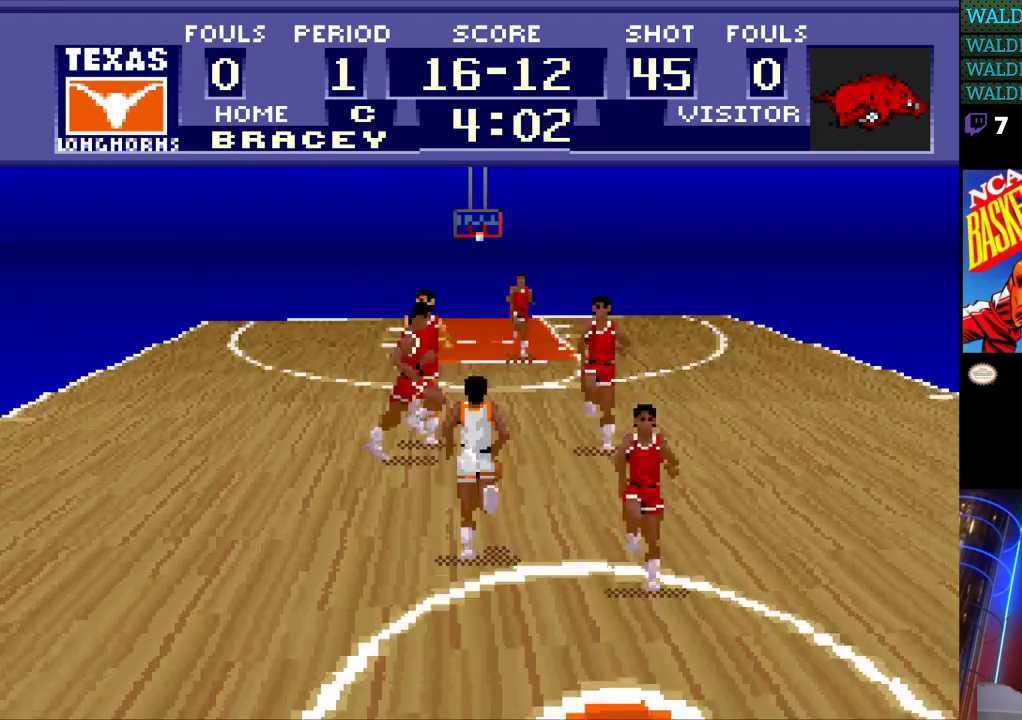
{"buttons": ["DPAD_LEFT"], "events": [[100, "DPAD_LEFT", "down"], [233, "DPAD_UP", "up"], [333, "DPAD_DOWN", "down"], [400, "DPAD_DOWN", "up"]]}
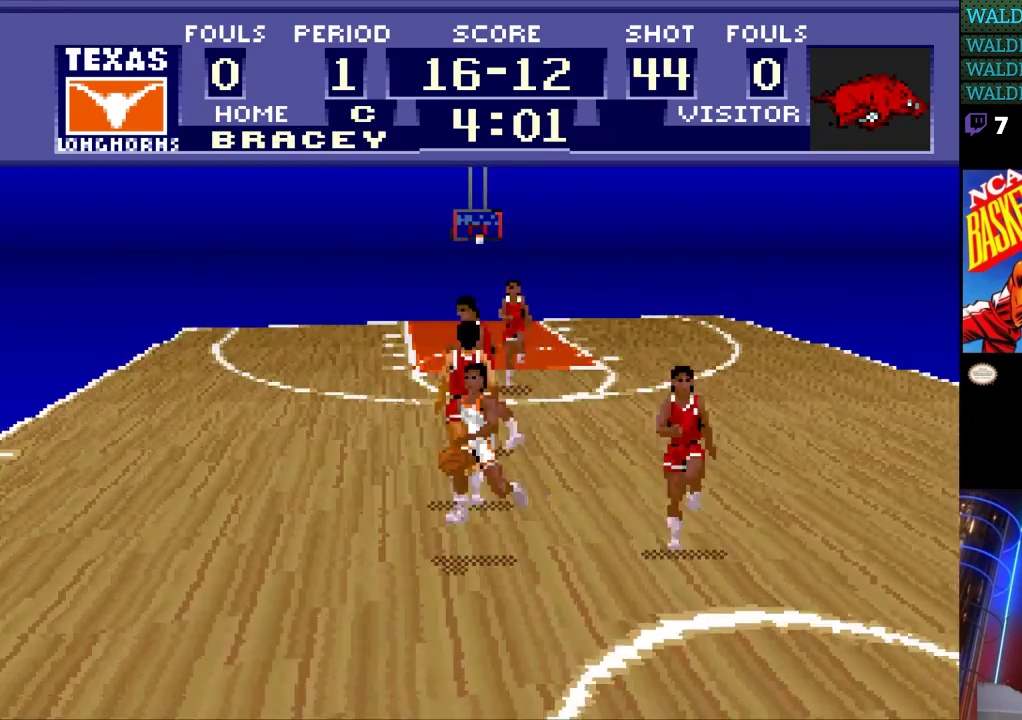
{"buttons": ["DPAD_LEFT"], "events": []}
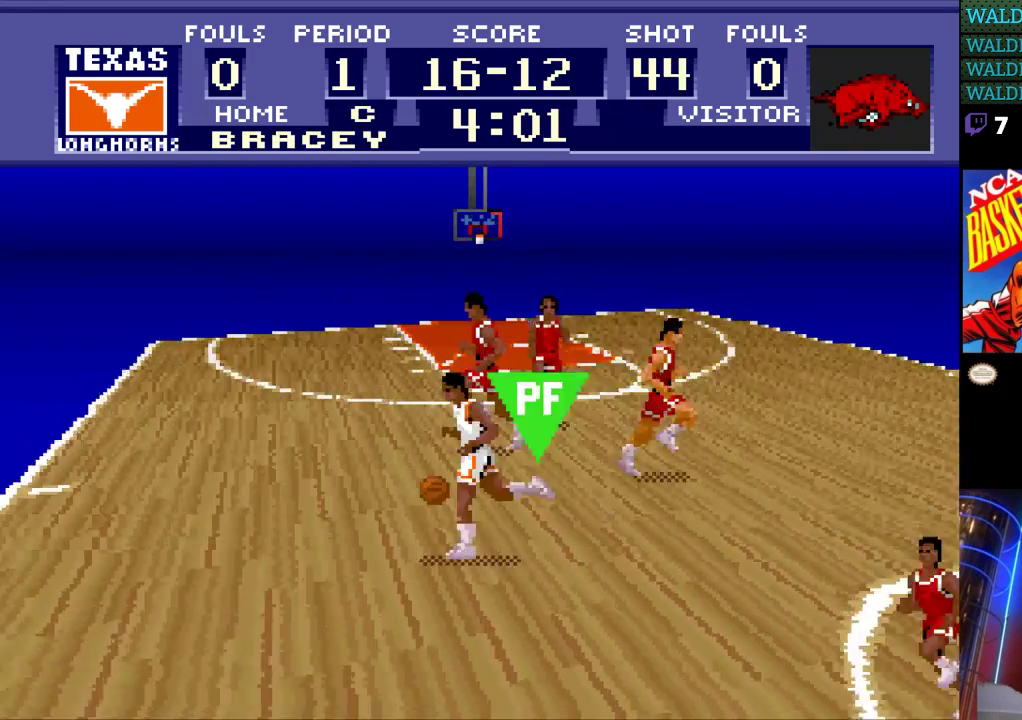
{"buttons": ["DPAD_LEFT"], "events": []}
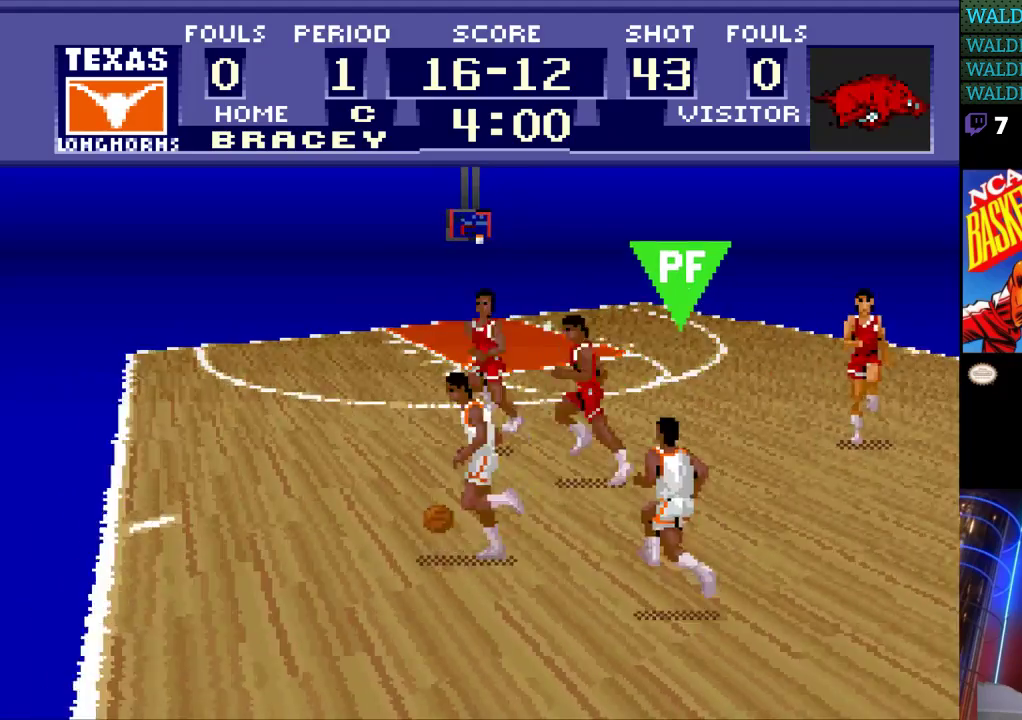
{"buttons": ["DPAD_UP", "DPAD_LEFT"], "events": [[100, "DPAD_UP", "down"]]}
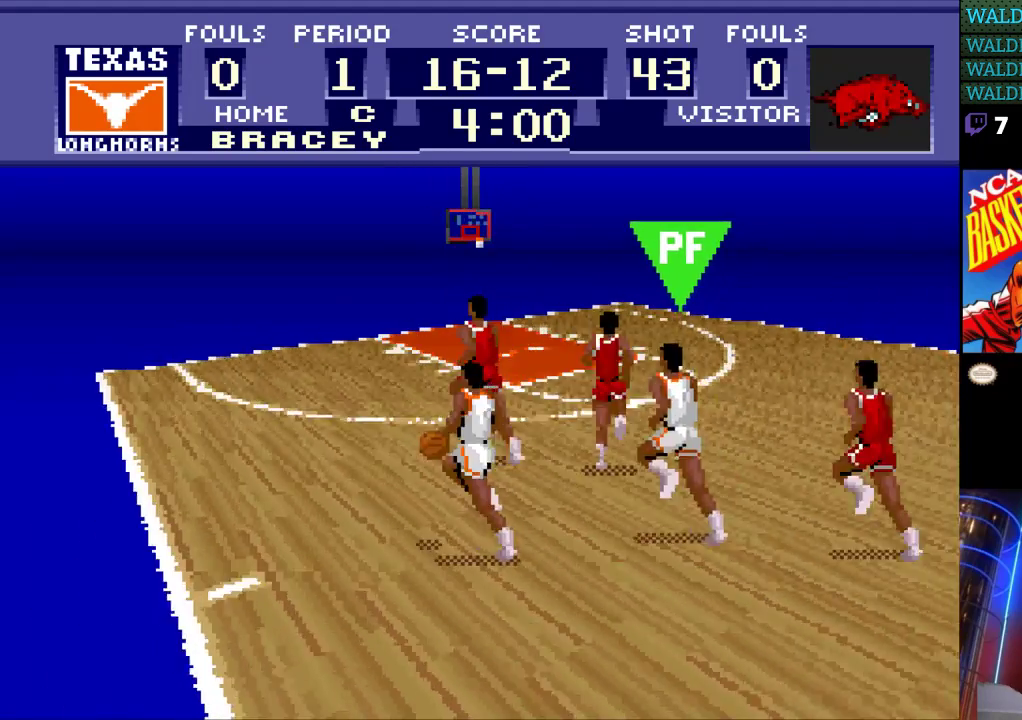
{"buttons": ["DPAD_UP", "DPAD_LEFT"], "events": []}
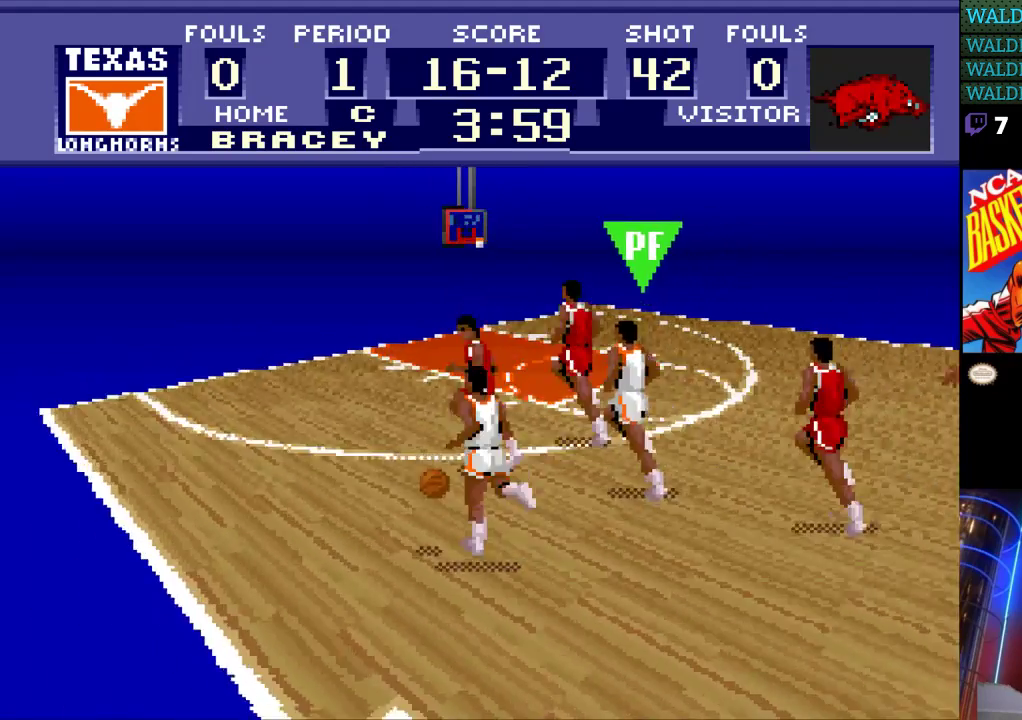
{"buttons": ["DPAD_LEFT"], "events": [[300, "DPAD_UP", "up"]]}
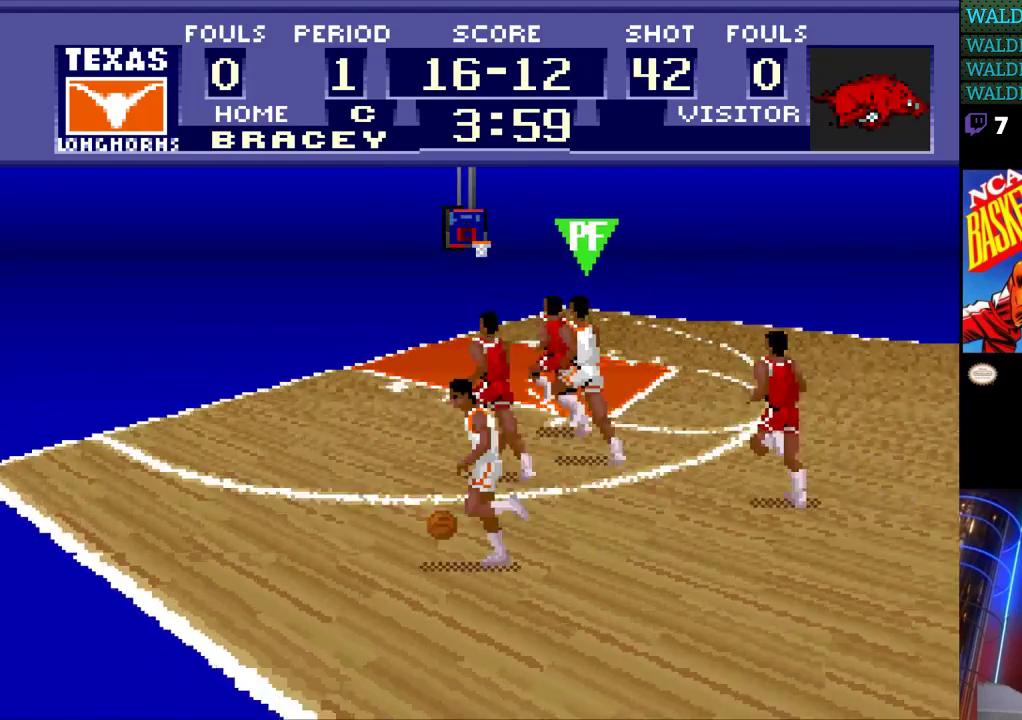
{"buttons": ["DPAD_UP", "DPAD_LEFT"], "events": [[433, "DPAD_UP", "down"]]}
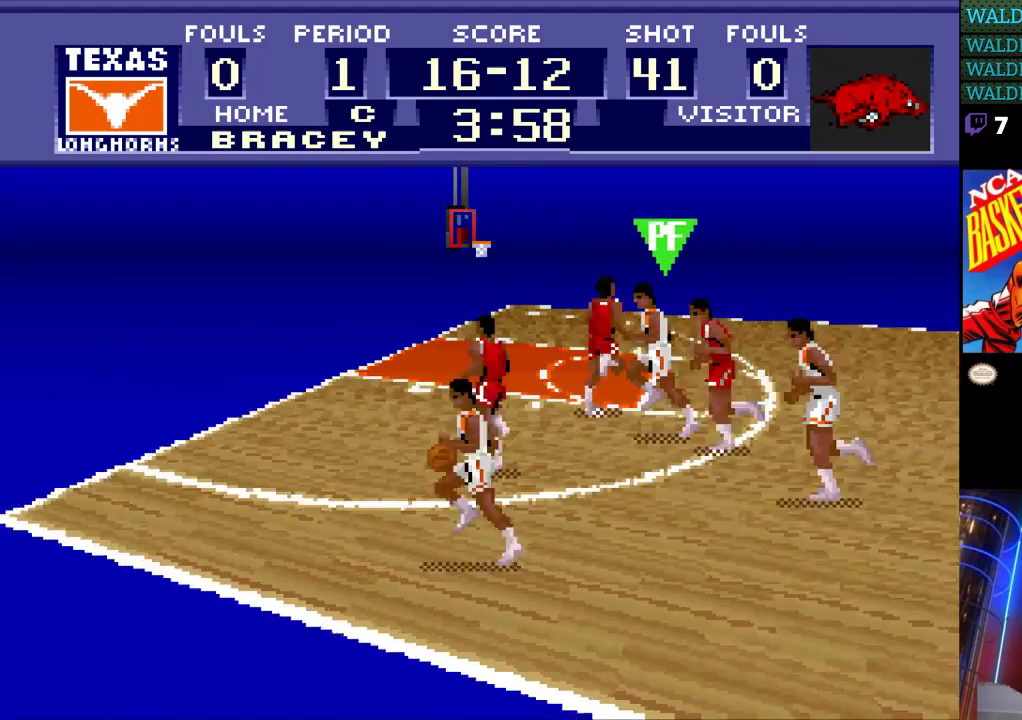
{"buttons": [], "events": [[33, "DPAD_UP", "up"], [267, "DPAD_LEFT", "up"]]}